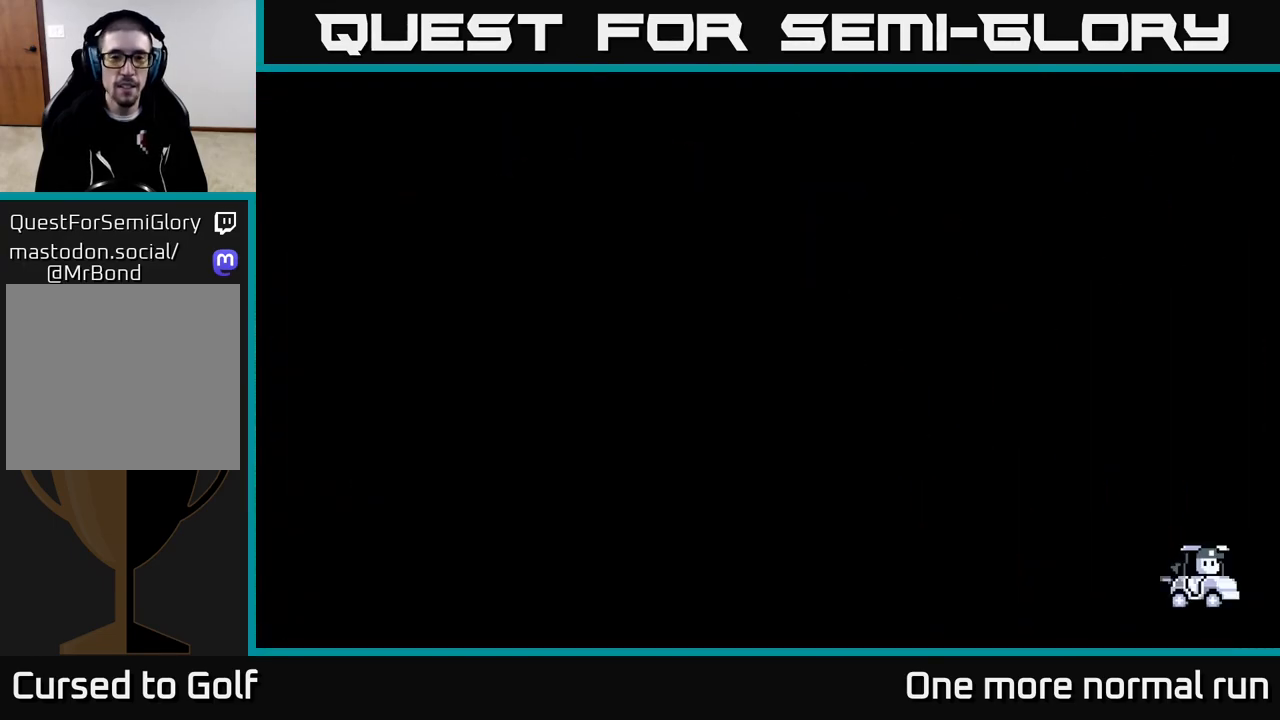
Gameplay with a controller (Xbox layout); each line is a JSON object with the inputs held at the frame after it. "events" lists button and stick changes between this image and that frame as [ms after this image, input, new state], when the widget could be followed in between.
{"buttons": [], "left_stick": "center", "right_stick": "center", "events": []}
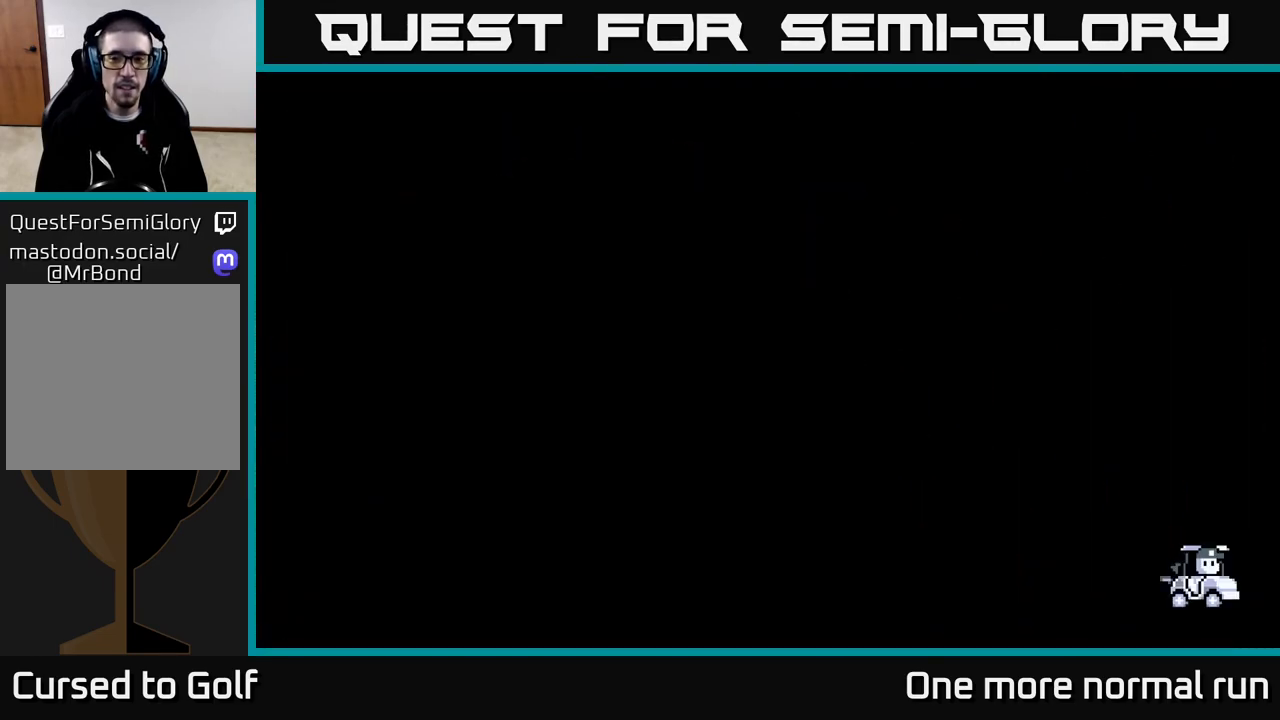
{"buttons": [], "left_stick": "center", "right_stick": "center", "events": []}
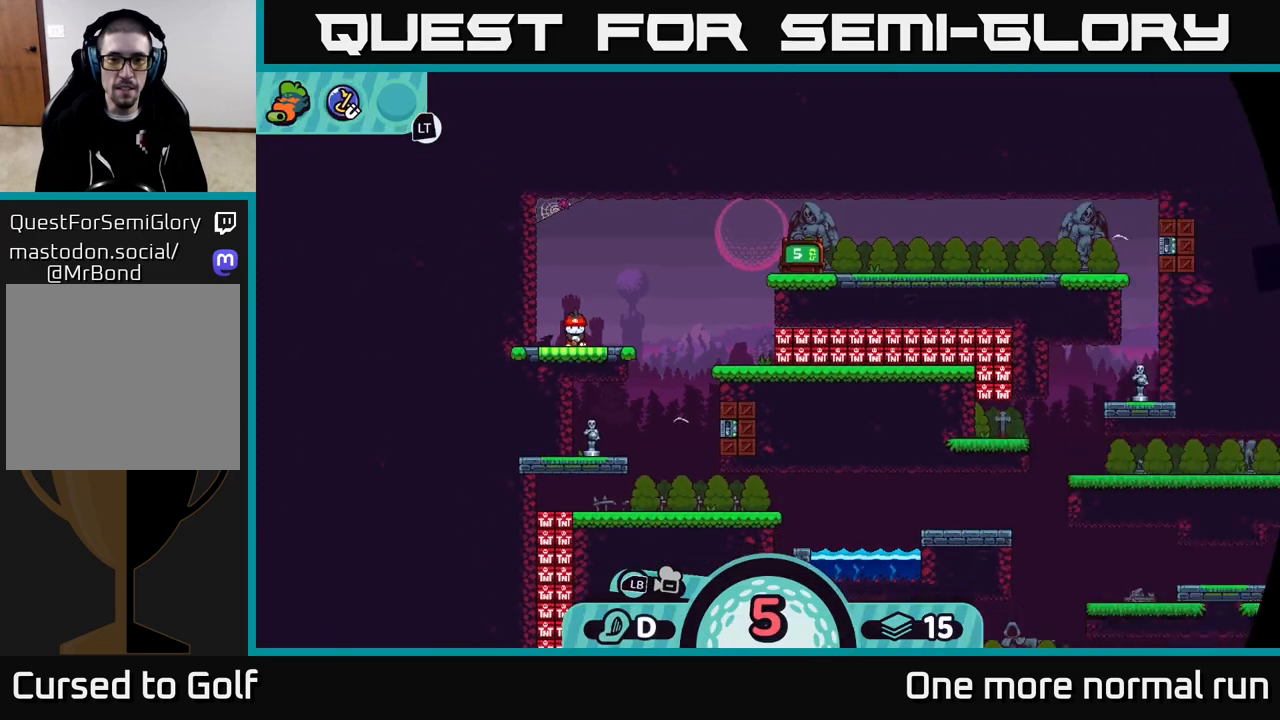
{"buttons": [], "left_stick": "center", "right_stick": "center", "events": []}
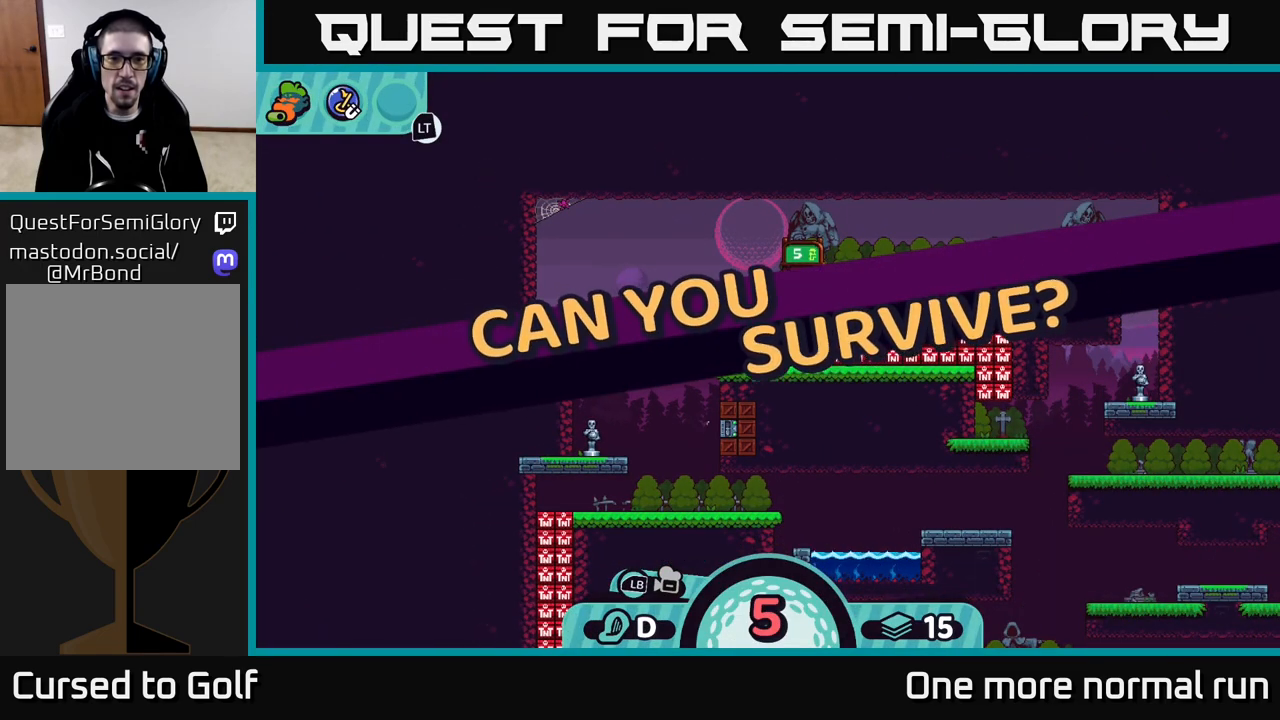
{"buttons": [], "left_stick": "center", "right_stick": "center", "events": [[67, "right_stick", "right"], [433, "right_stick", "center"]]}
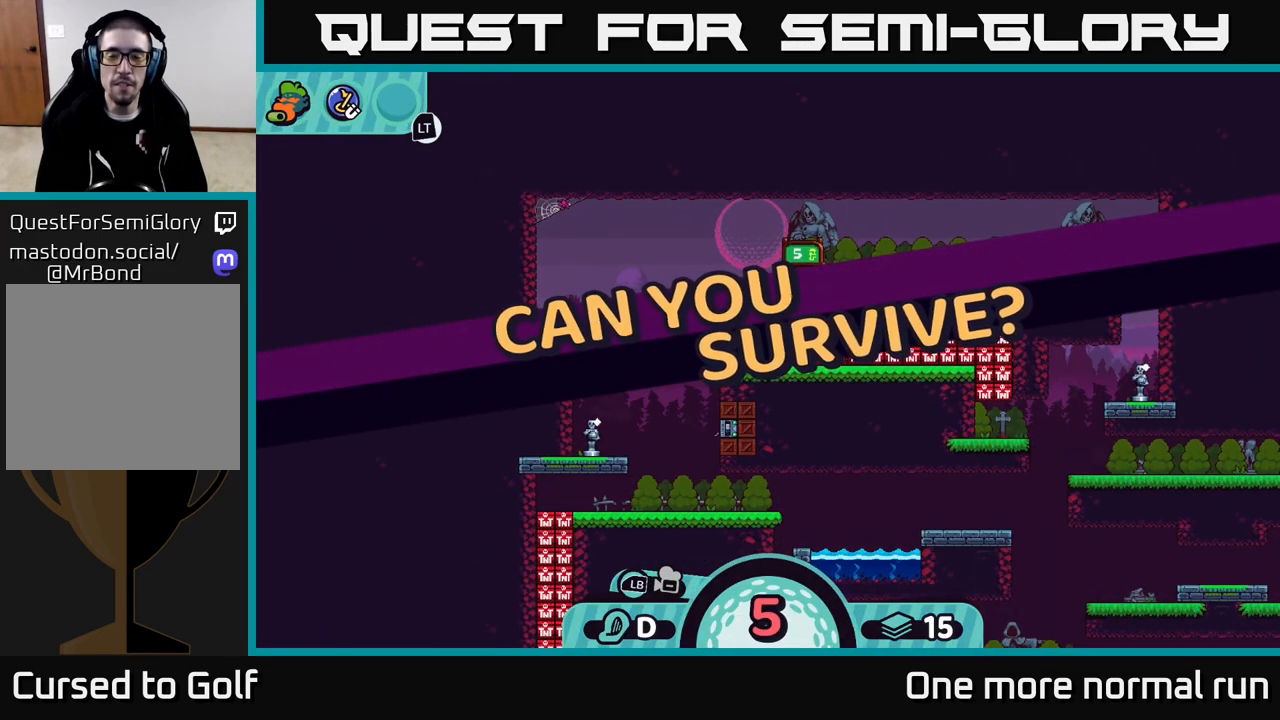
{"buttons": [], "left_stick": "center", "right_stick": "center", "events": []}
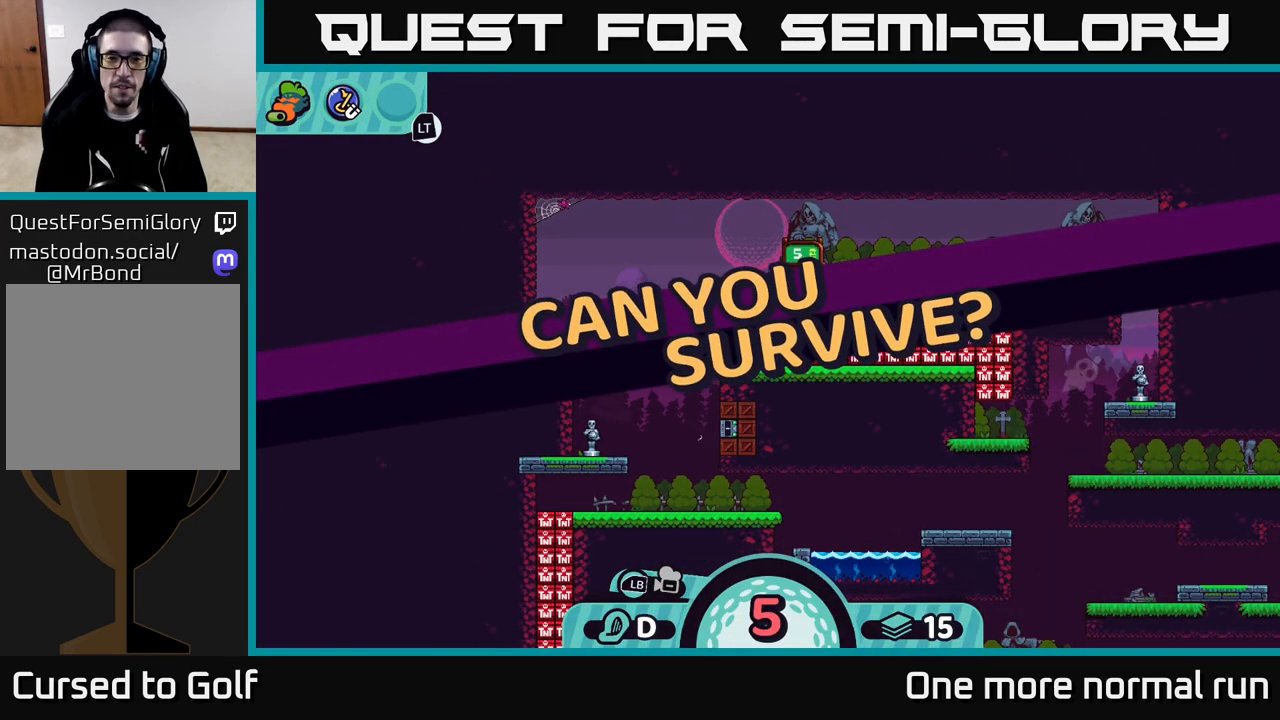
{"buttons": [], "left_stick": "right", "right_stick": "center", "events": [[317, "left_stick", "right"]]}
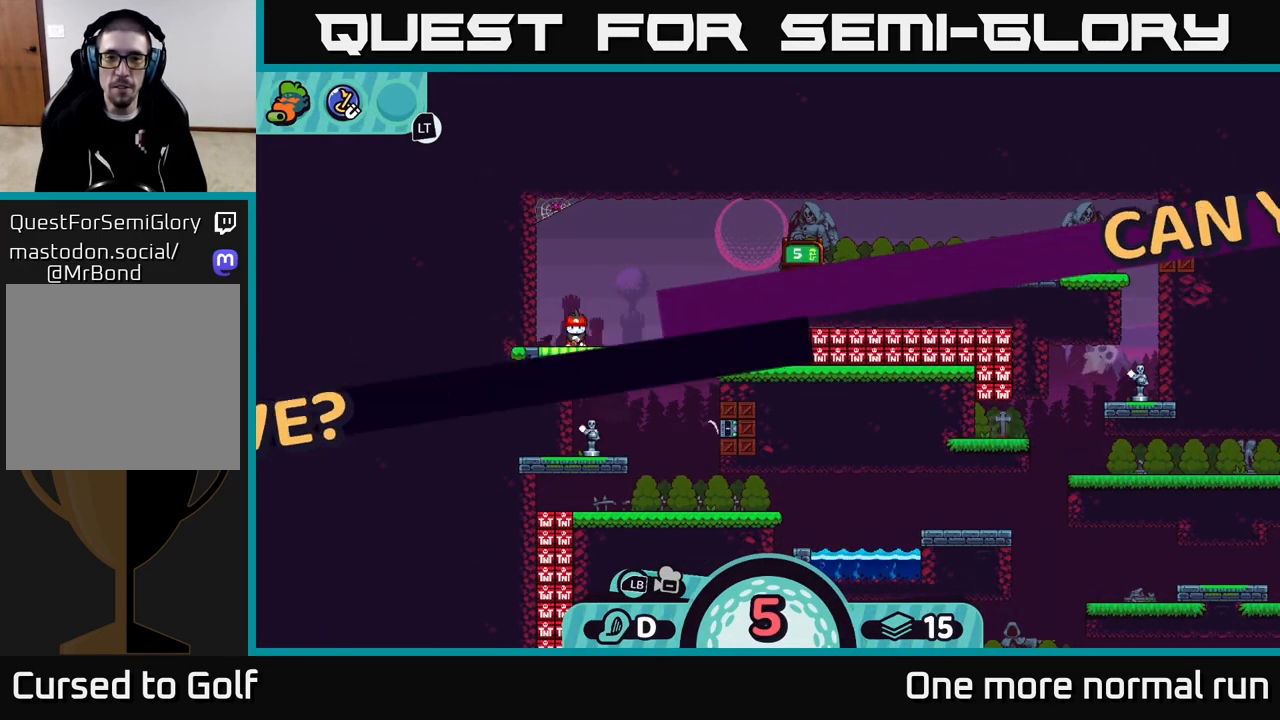
{"buttons": [], "left_stick": "center", "right_stick": "right", "events": [[67, "left_stick", "center"], [467, "right_stick", "right"]]}
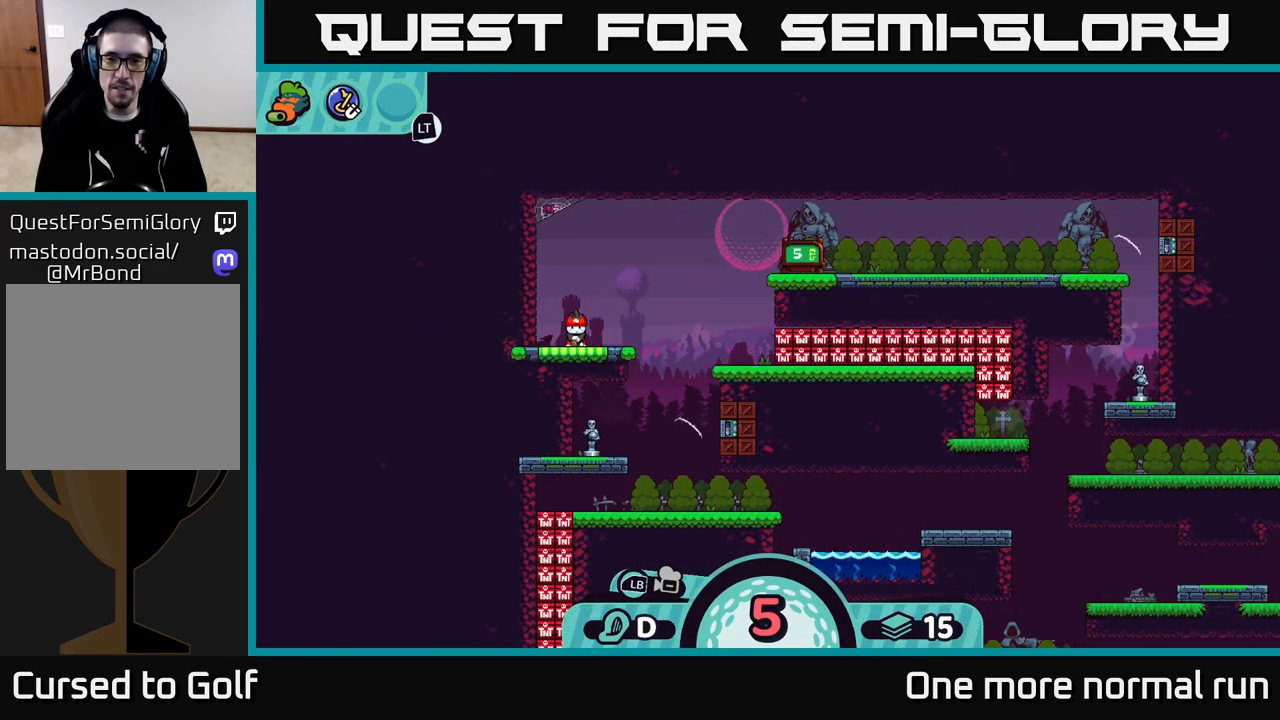
{"buttons": [], "left_stick": "center", "right_stick": "center", "events": [[367, "right_stick", "center"]]}
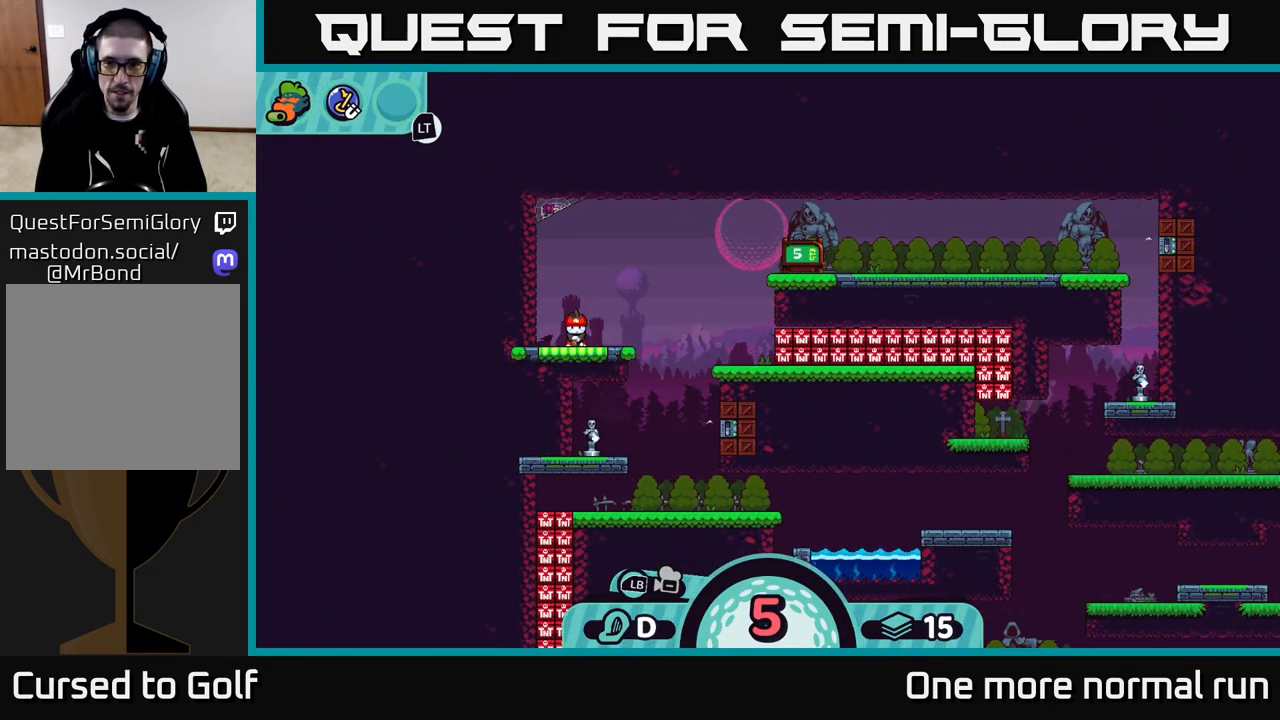
{"buttons": [], "left_stick": "center", "right_stick": "center", "events": []}
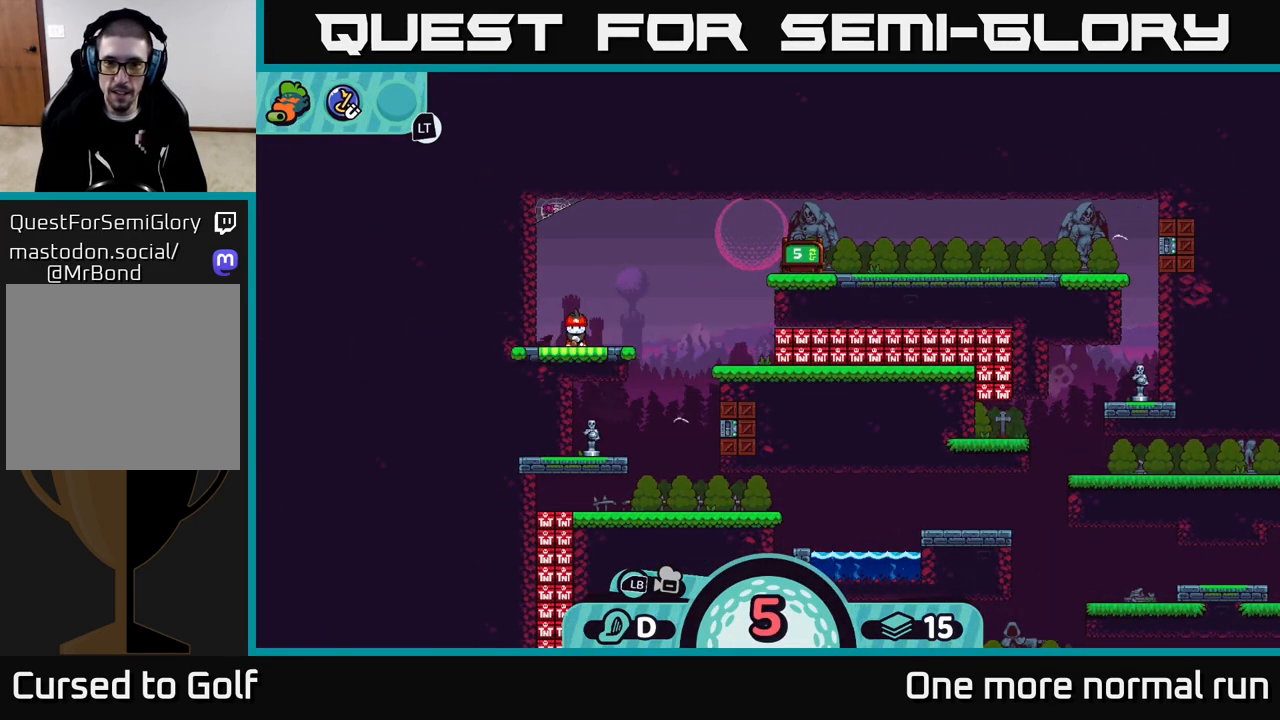
{"buttons": [], "left_stick": "center", "right_stick": "center", "events": [[50, "right_stick", "down"], [333, "right_stick", "center"]]}